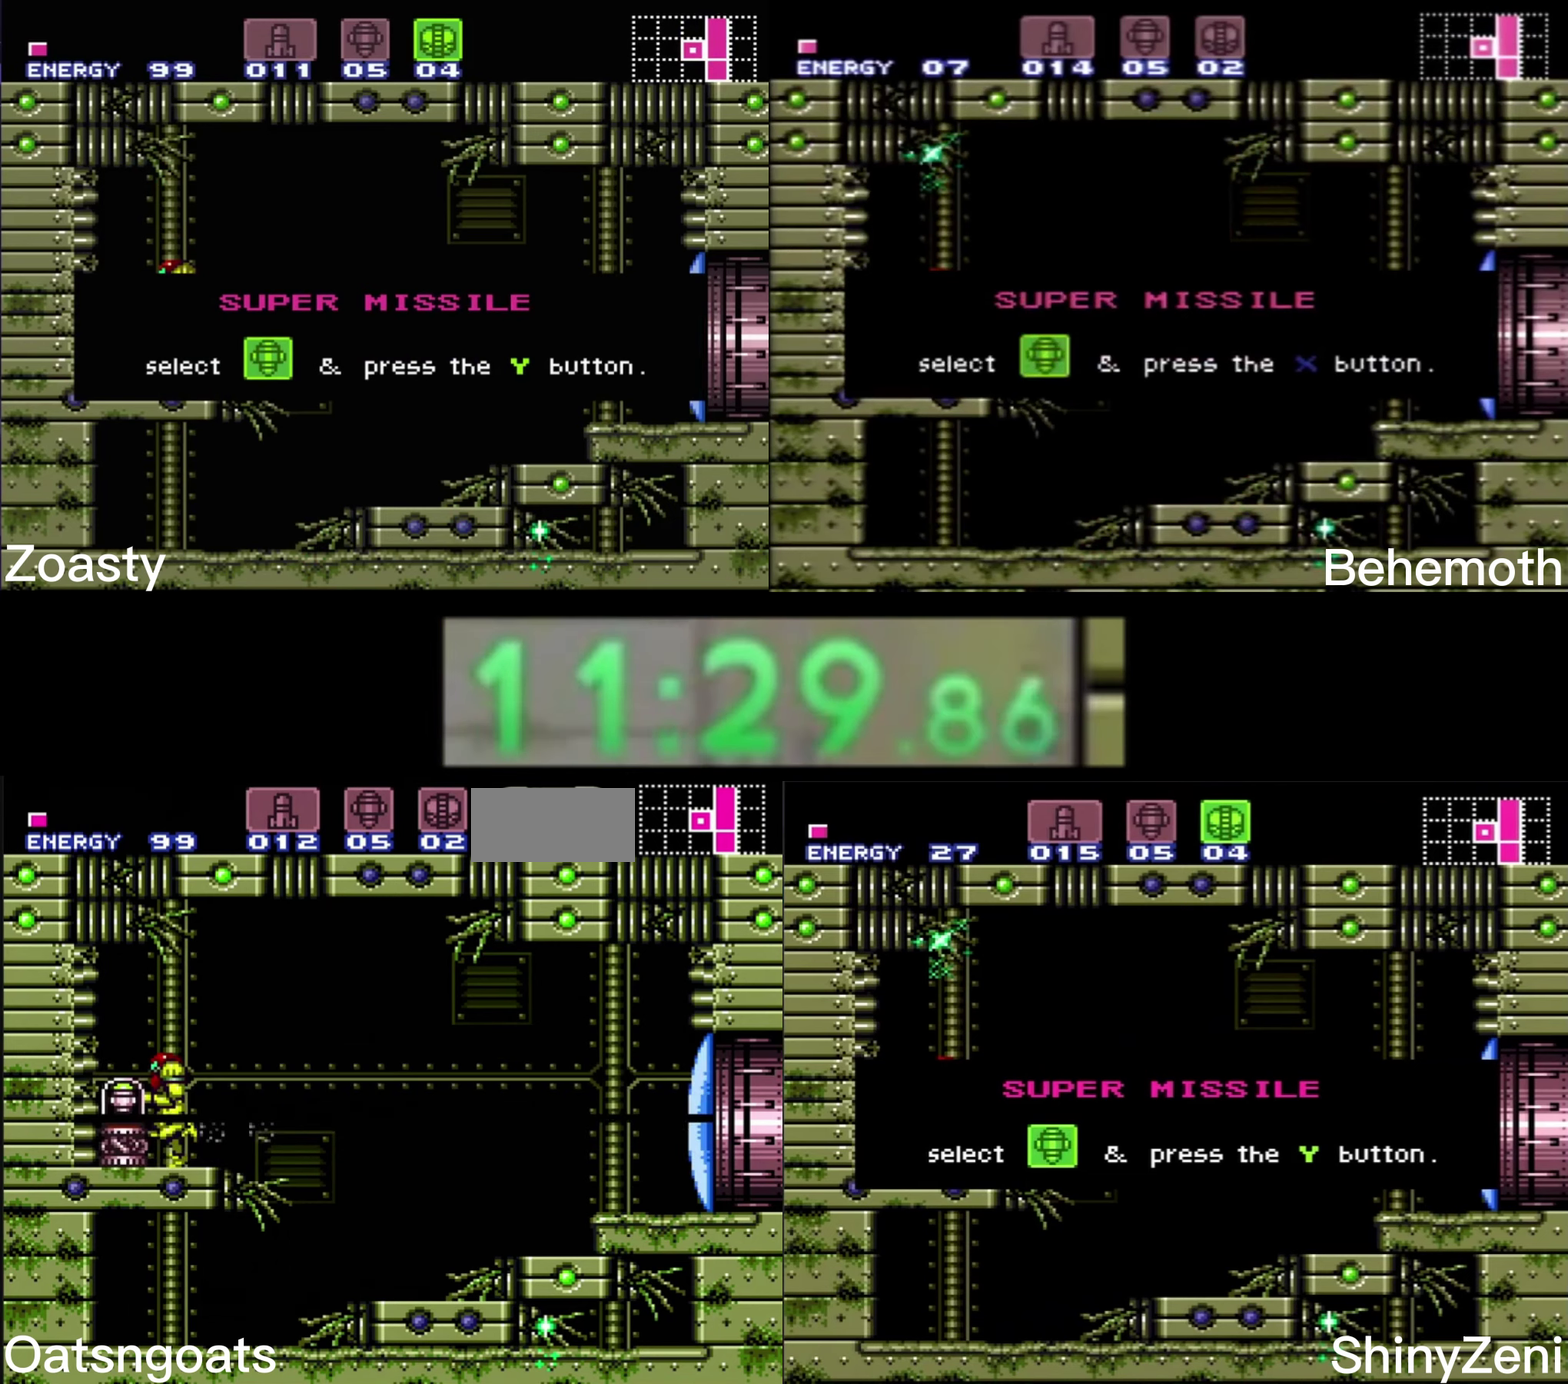
Gameplay with a controller (Nintendo layout); each line is a JSON object with the inputs held at the frame after it. "events" lists button and stick changes between this image and that frame as [ms after this image, input, new state], when the widget could be followed in between. Not read: L1 L3 R1 R3.
{"buttons": ["A", "B"], "events": [[100, "B", "down"], [100, "DPAD_RIGHT", "down"], [234, "X", "down"], [284, "X", "up"], [300, "A", "down"], [317, "DPAD_RIGHT", "up"], [367, "DPAD_LEFT", "down"], [500, "DPAD_LEFT", "up"]]}
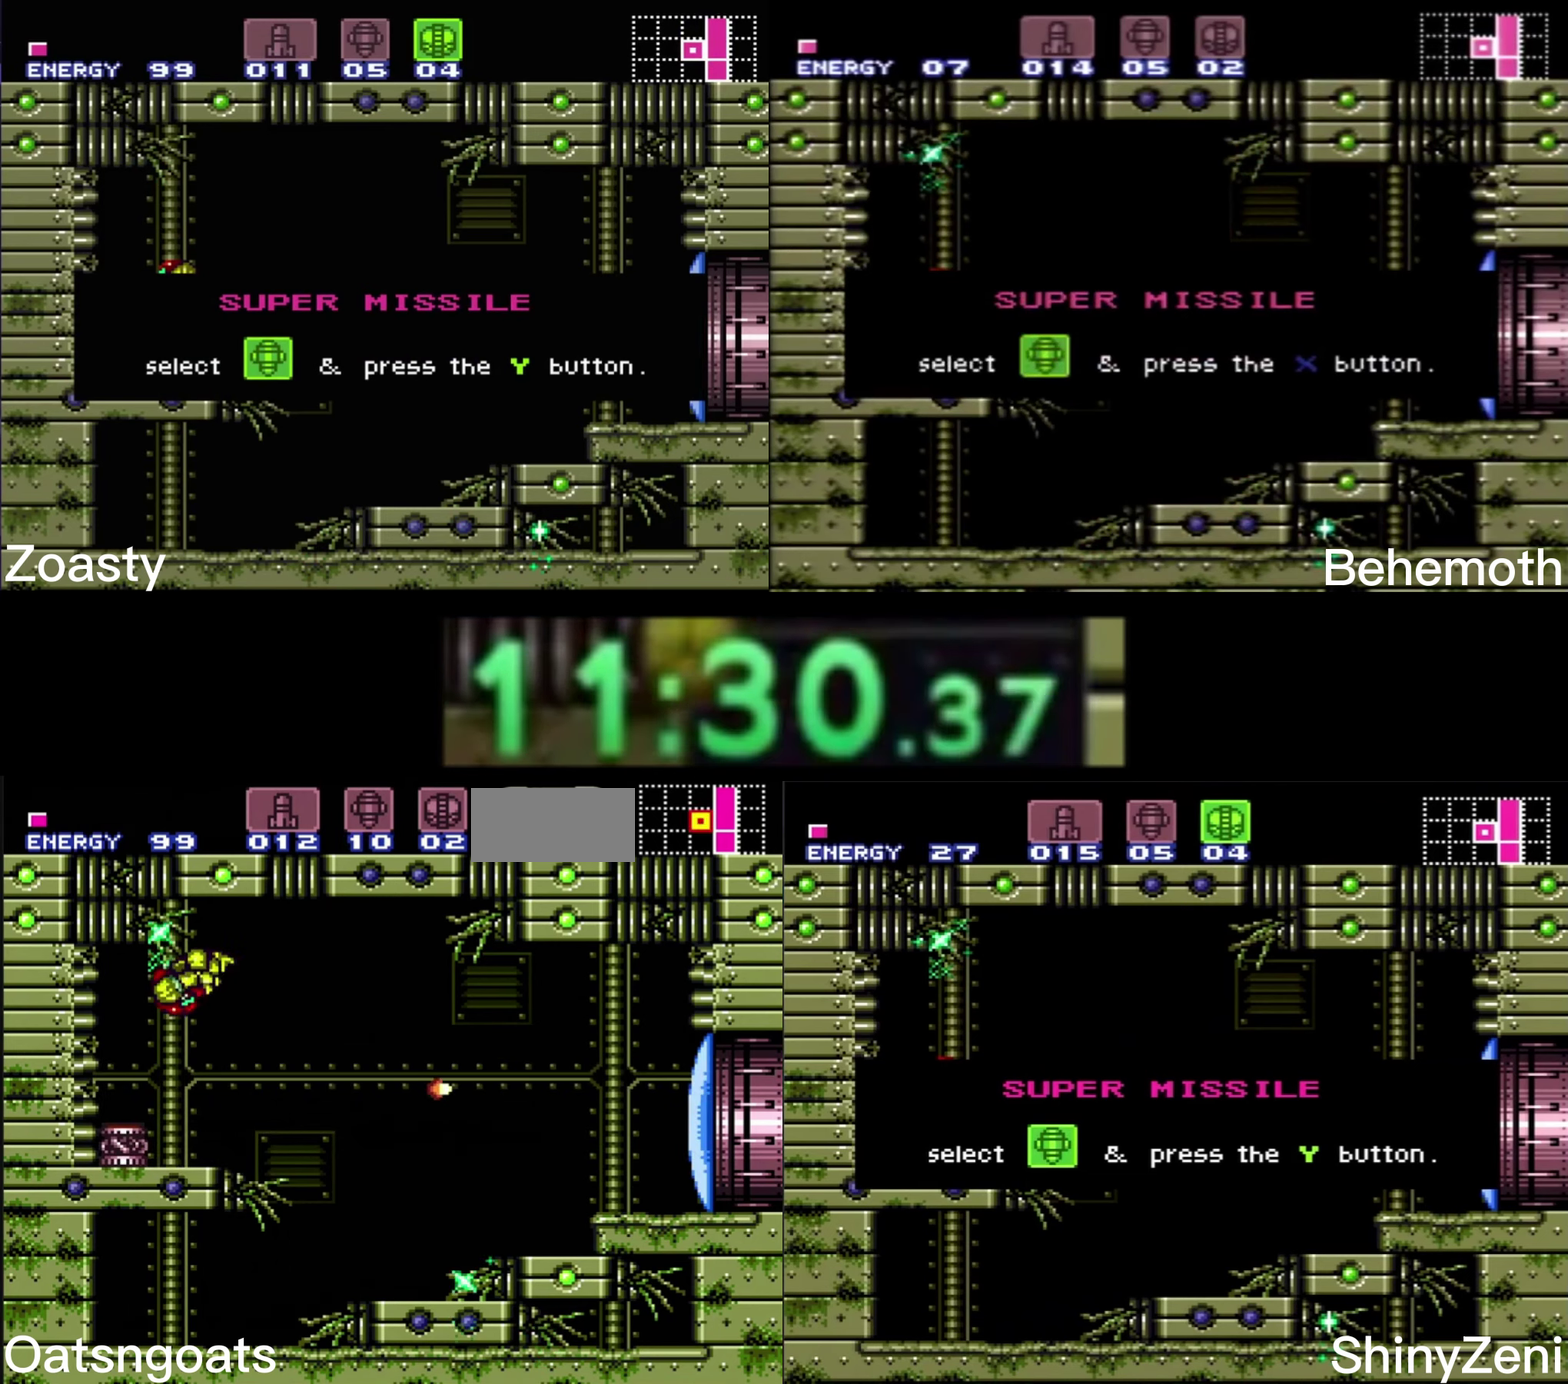
{"buttons": ["A", "B", "DPAD_RIGHT"], "events": [[34, "DPAD_RIGHT", "down"]]}
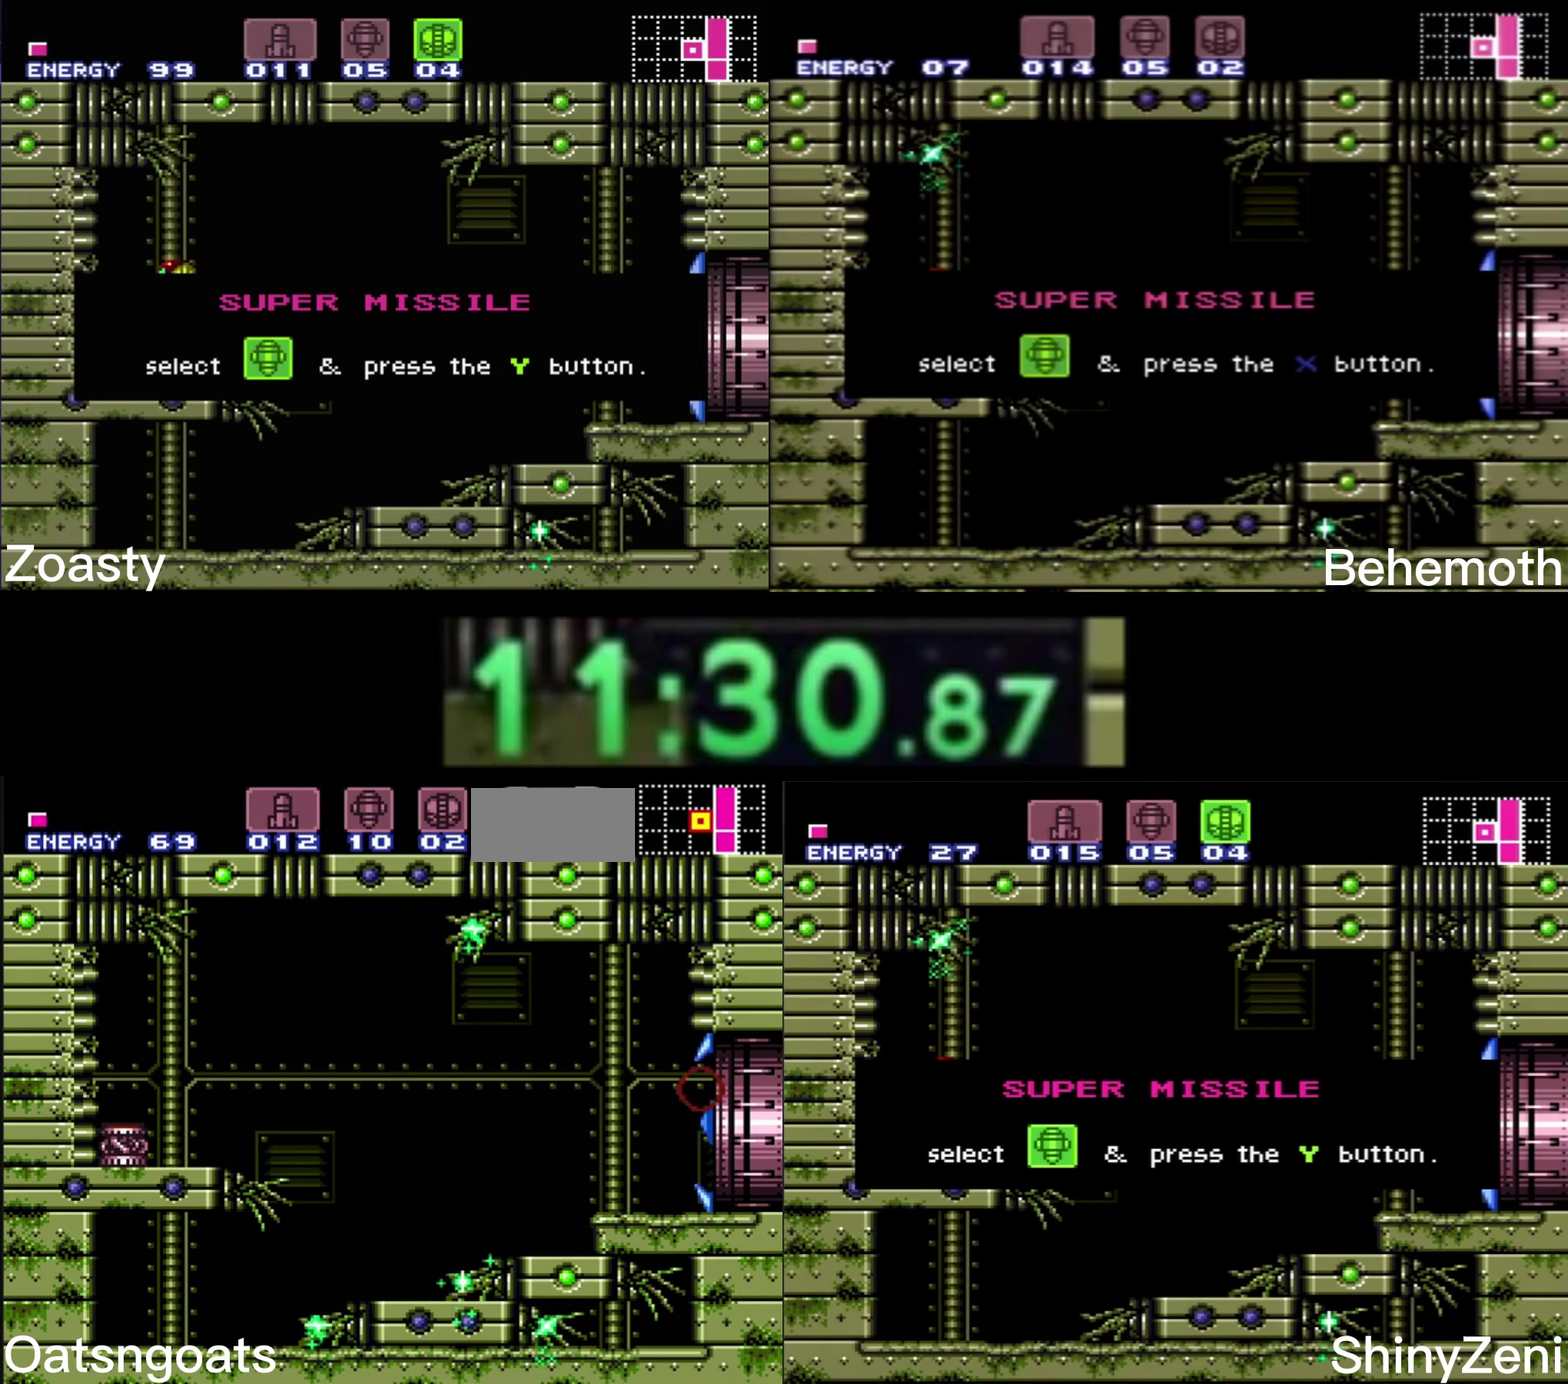
{"buttons": ["A", "B", "DPAD_RIGHT"], "events": []}
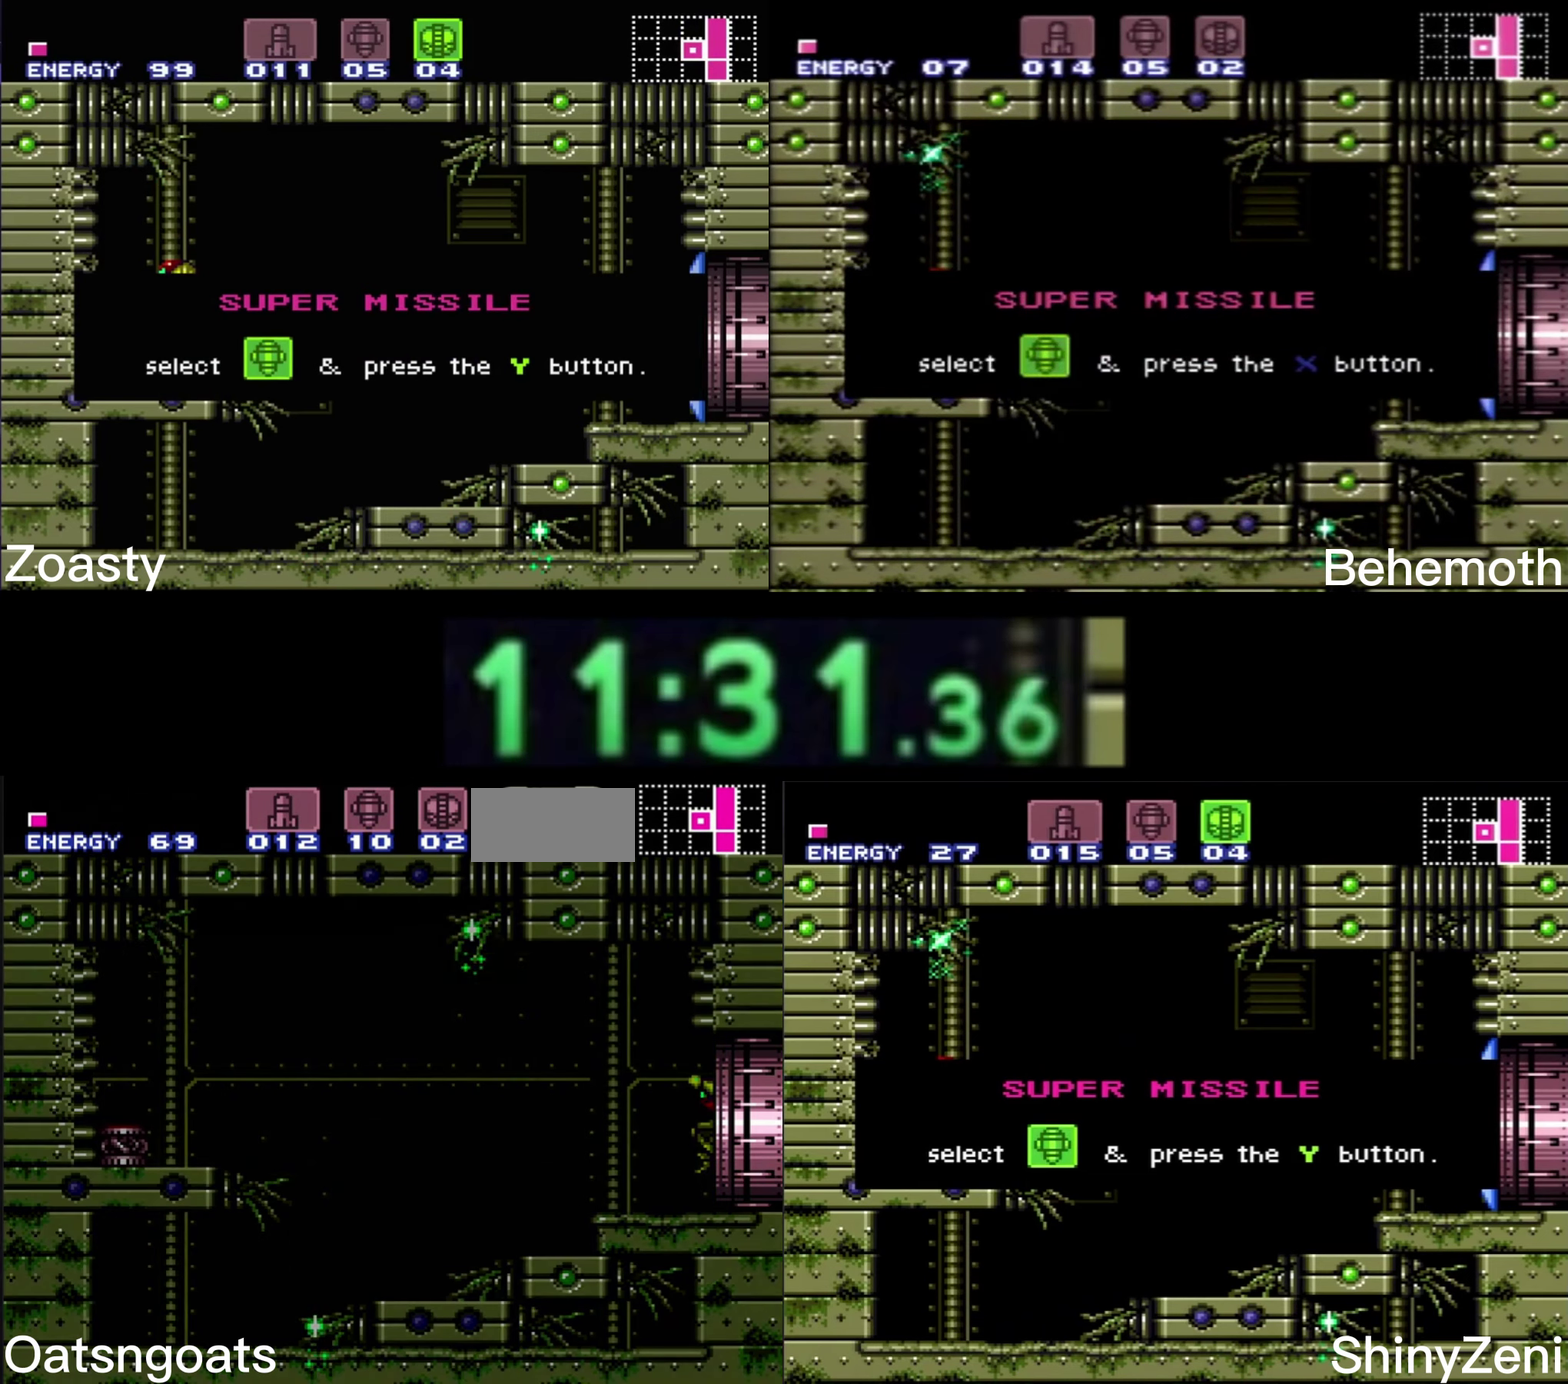
{"buttons": ["A", "B"], "events": [[34, "DPAD_RIGHT", "up"]]}
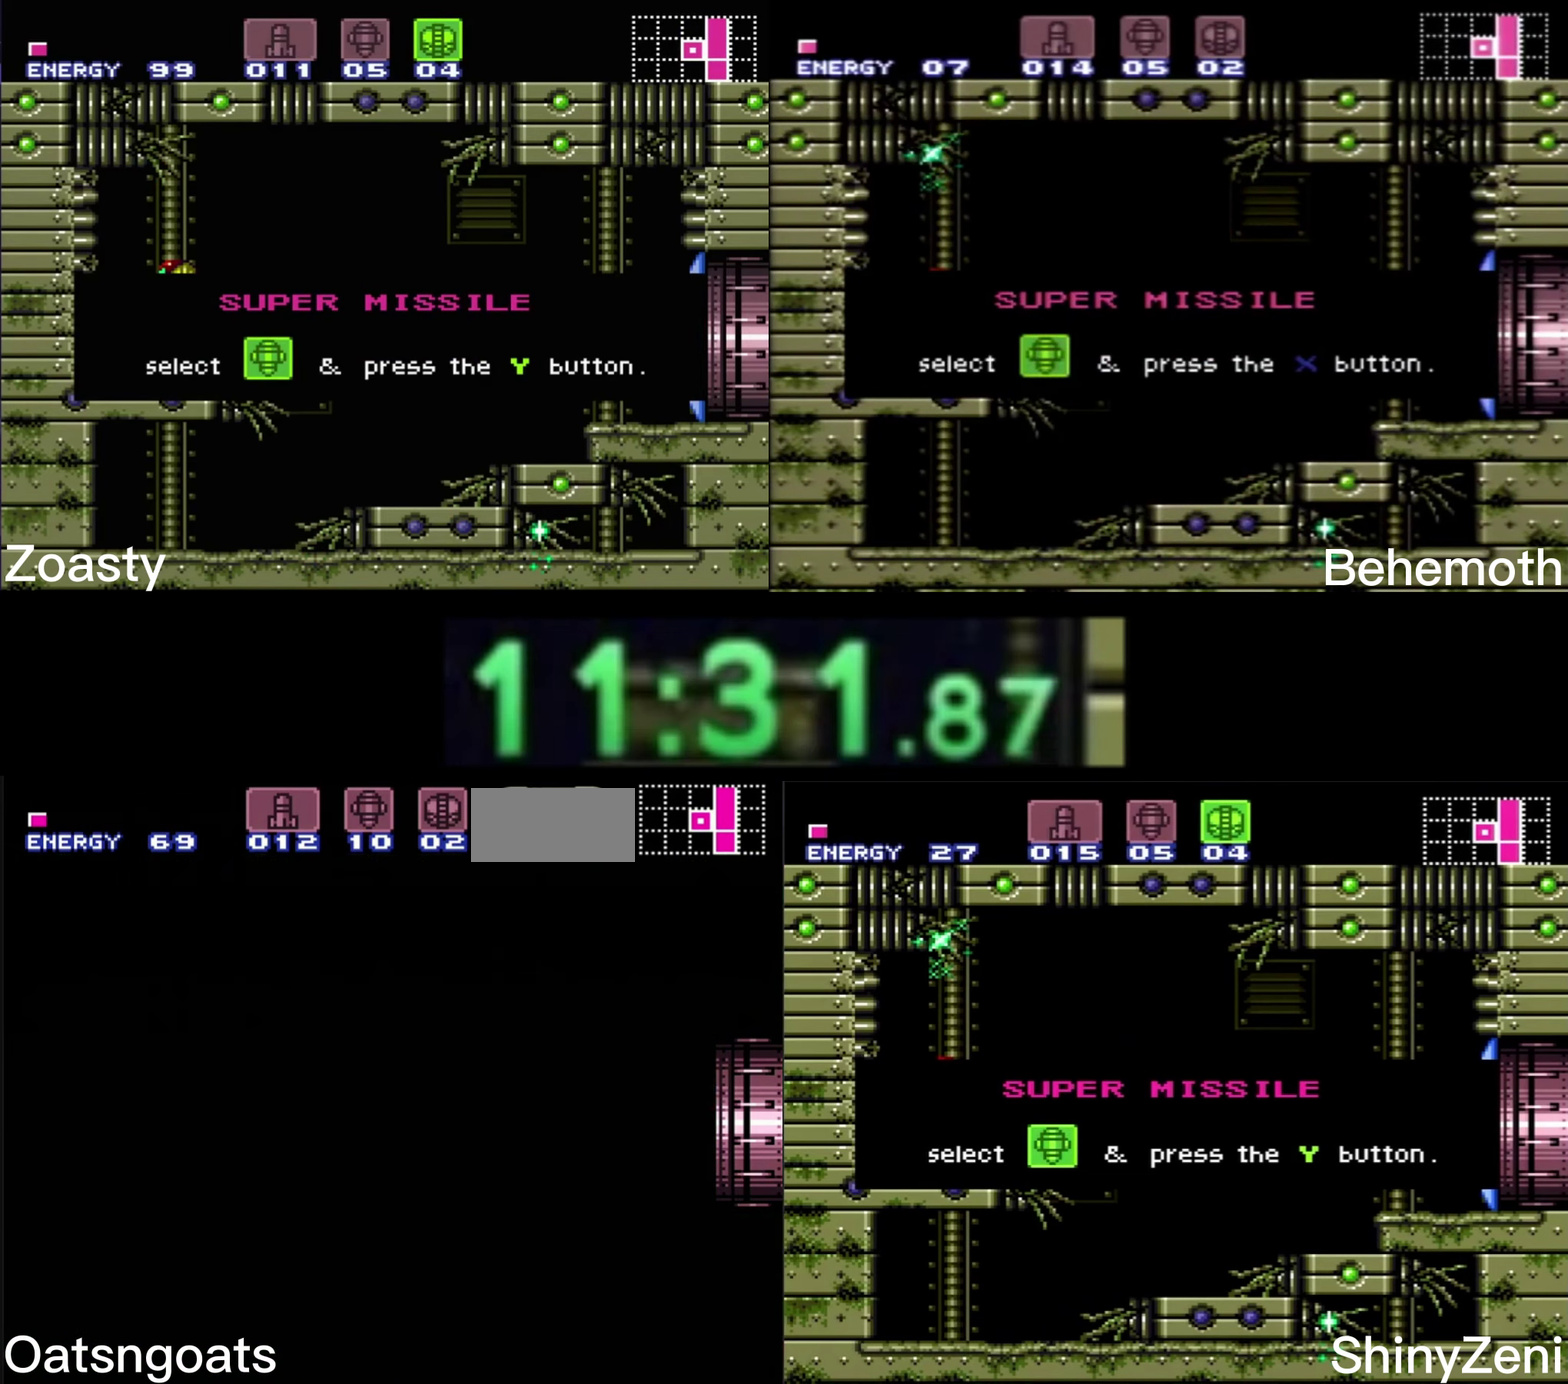
{"buttons": ["A", "B"], "events": [[417, "A", "up"], [500, "A", "down"]]}
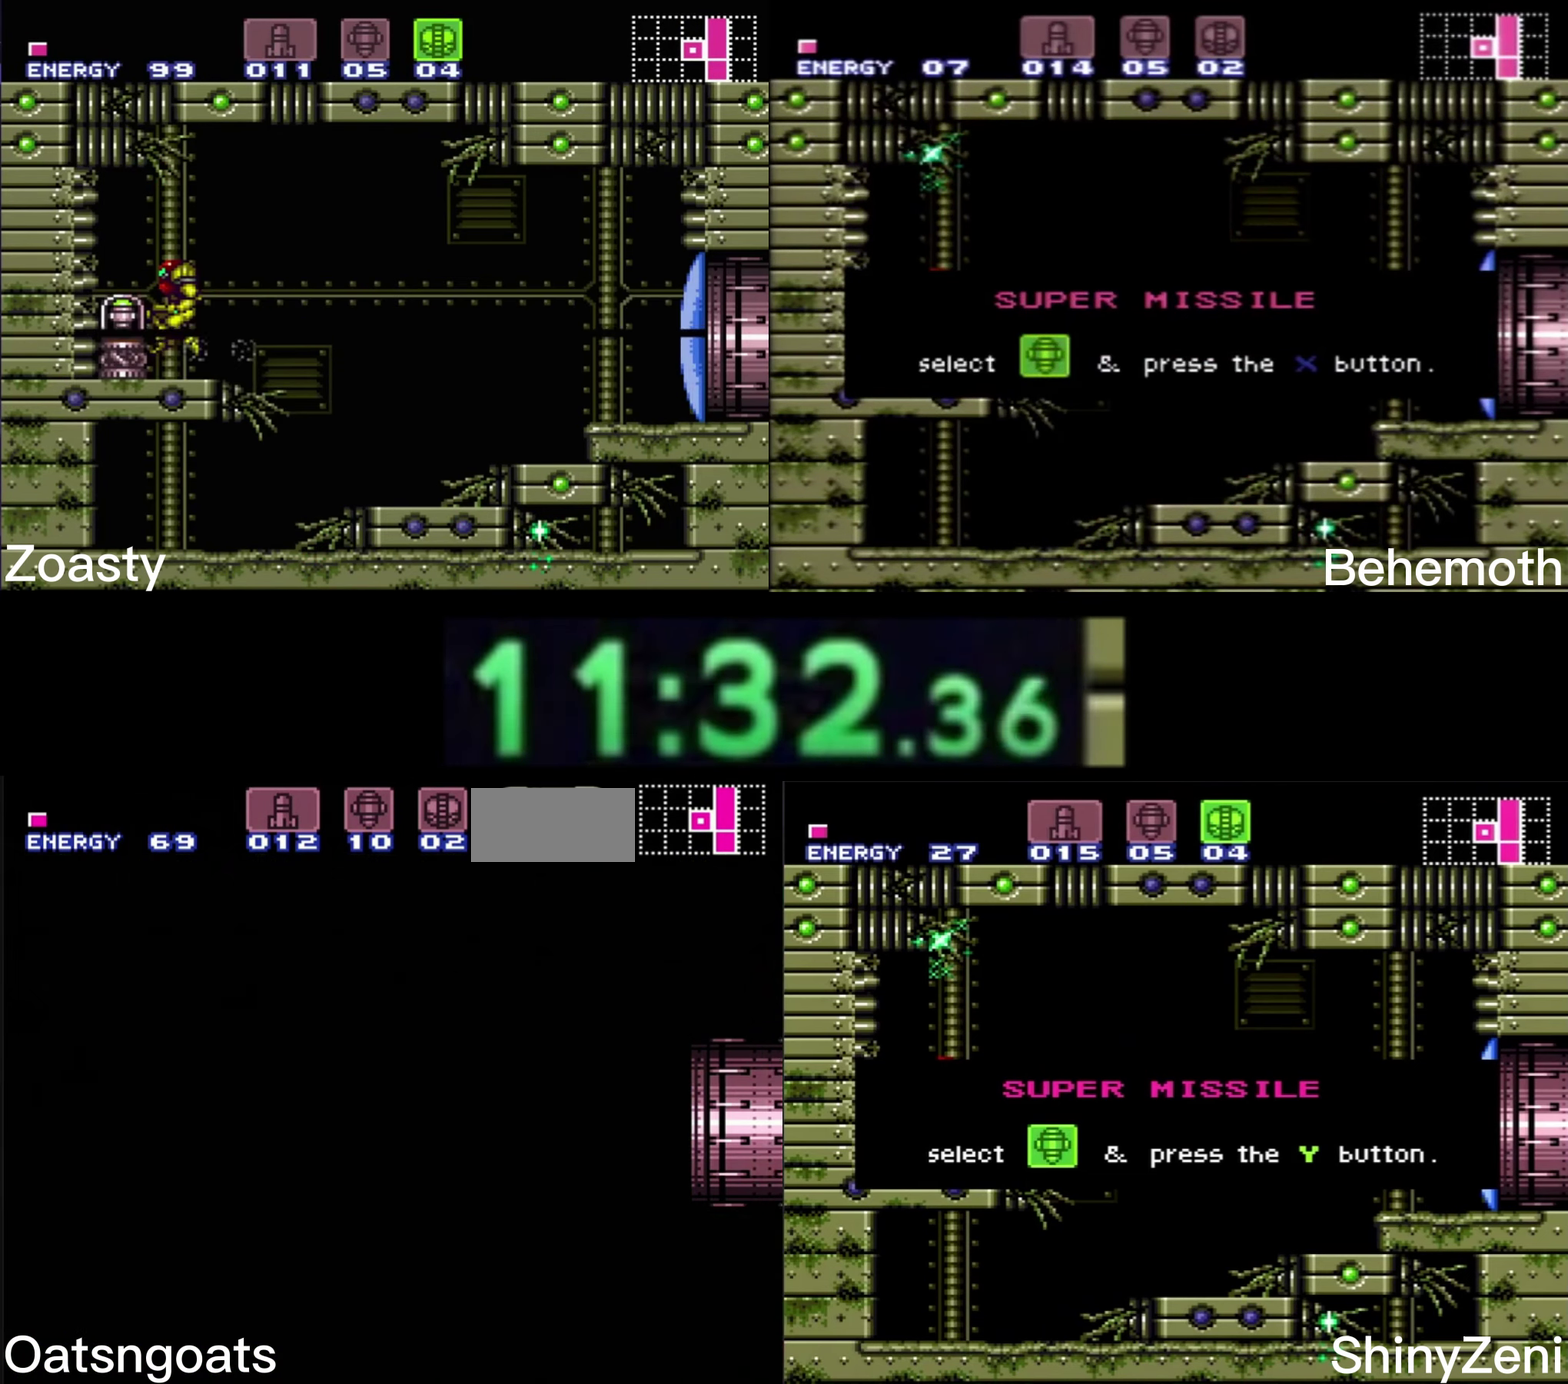
{"buttons": [], "events": [[84, "A", "up"], [84, "B", "up"], [317, "B", "down"], [367, "A", "down"], [484, "A", "up"], [500, "B", "up"]]}
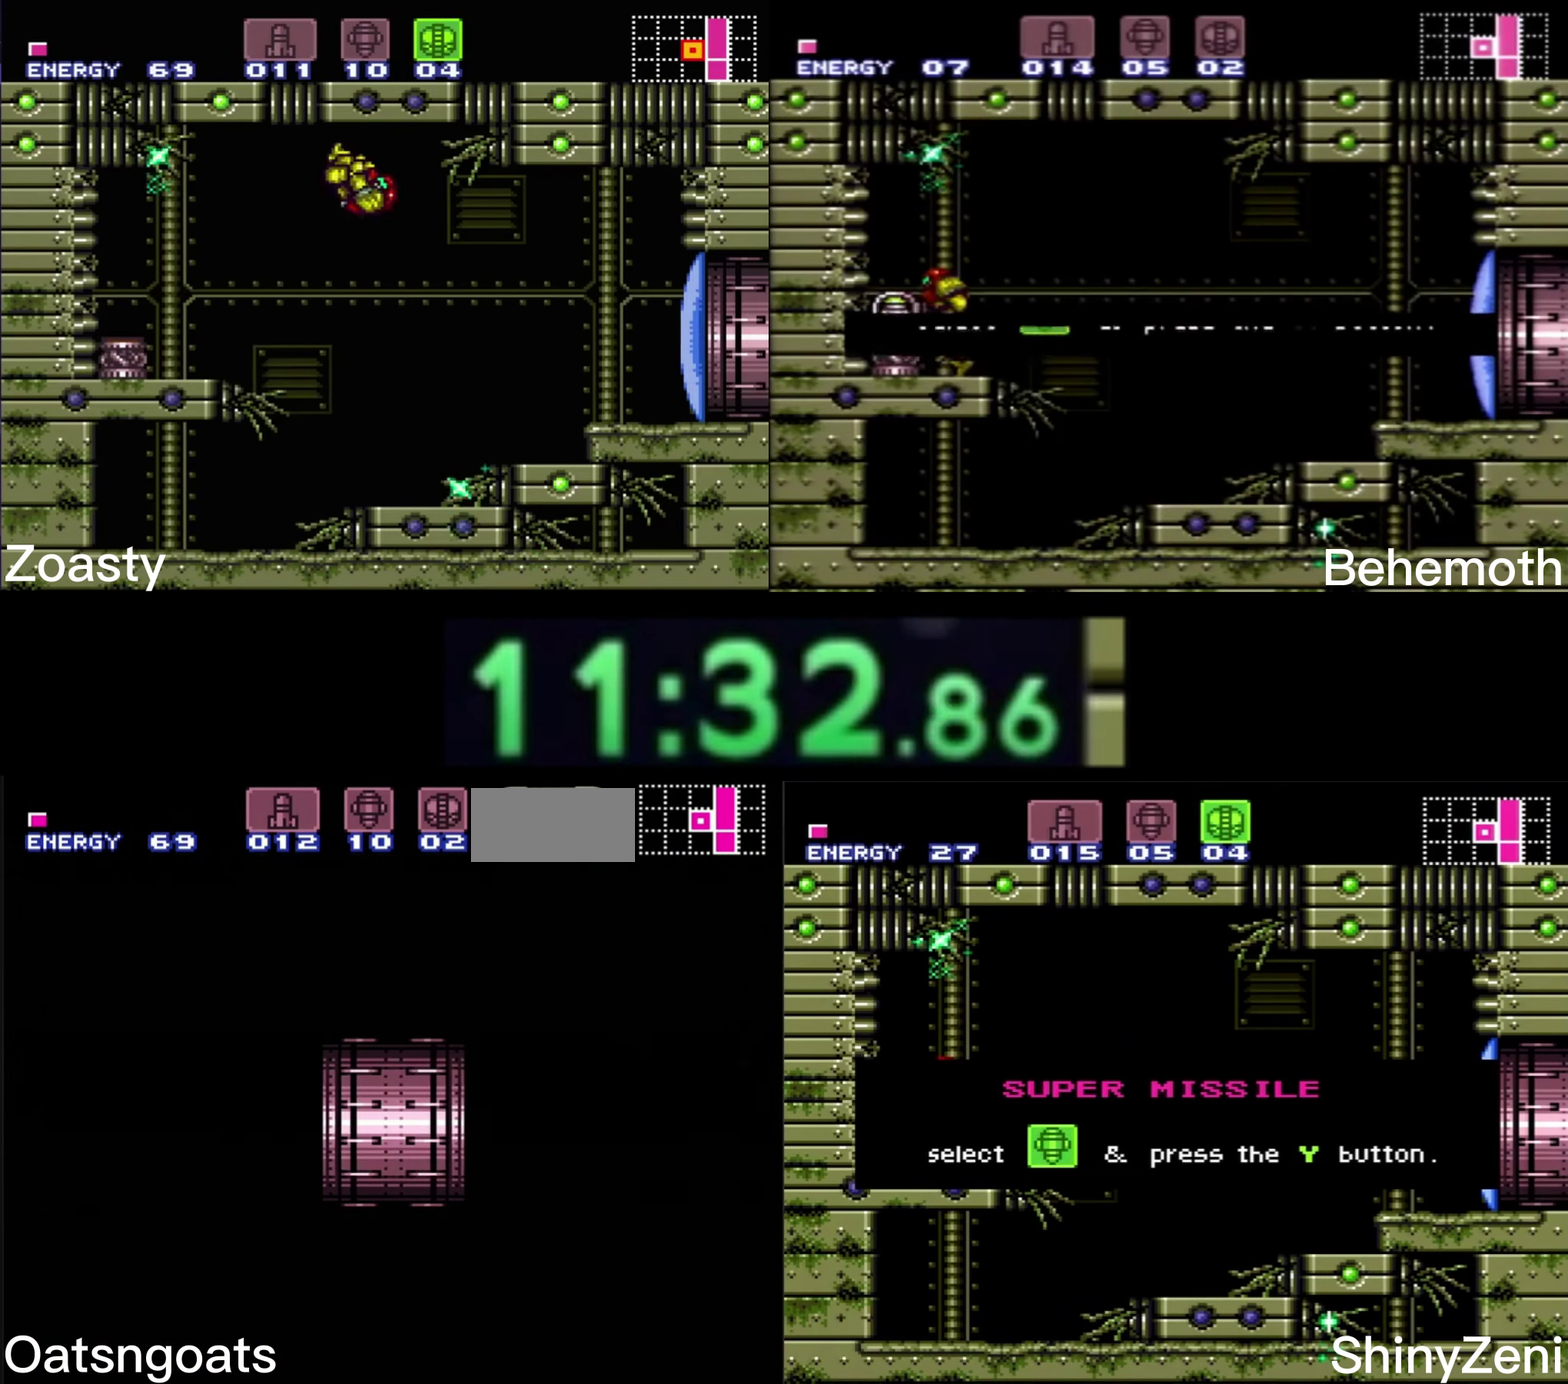
{"buttons": [], "events": [[134, "B", "down"], [250, "A", "down"], [384, "A", "up"], [417, "B", "up"]]}
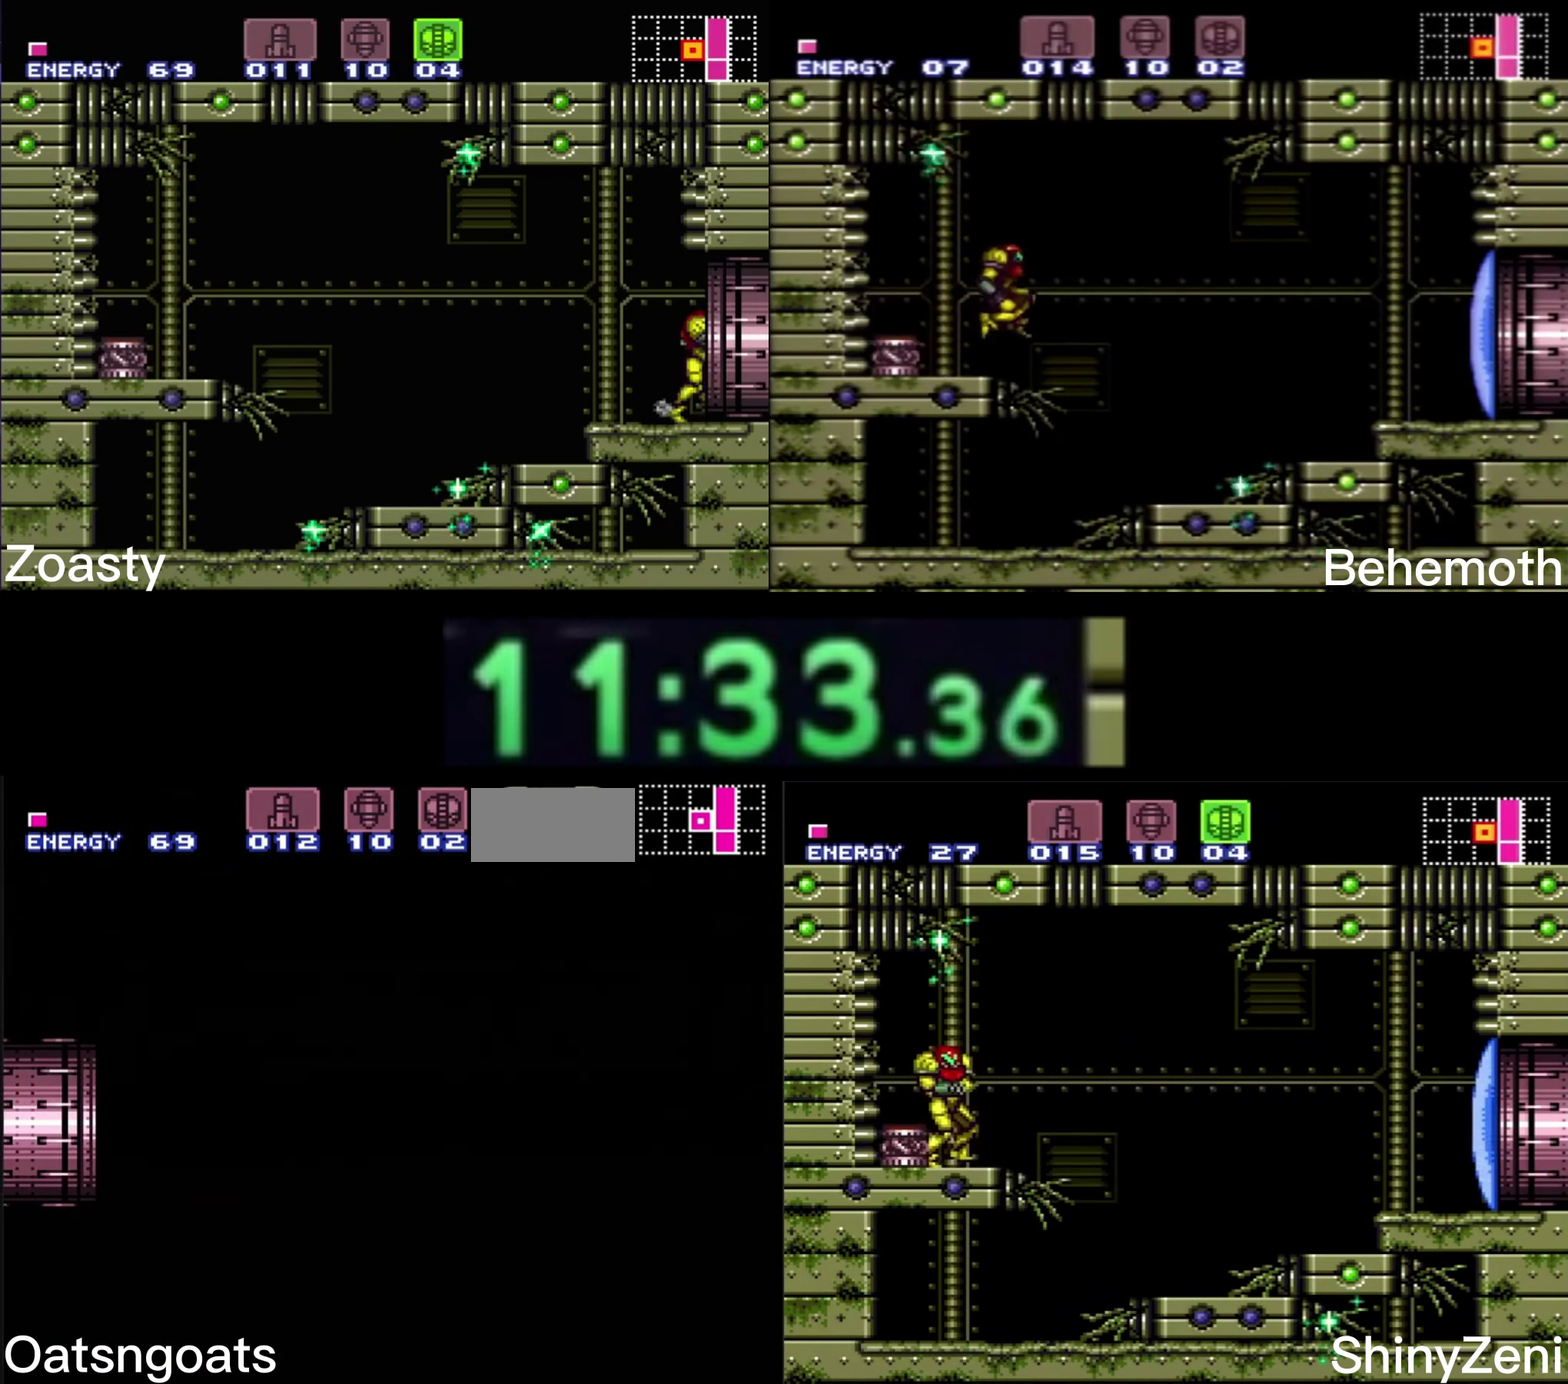
{"buttons": ["A", "B"], "events": [[17, "B", "down"], [117, "A", "down"]]}
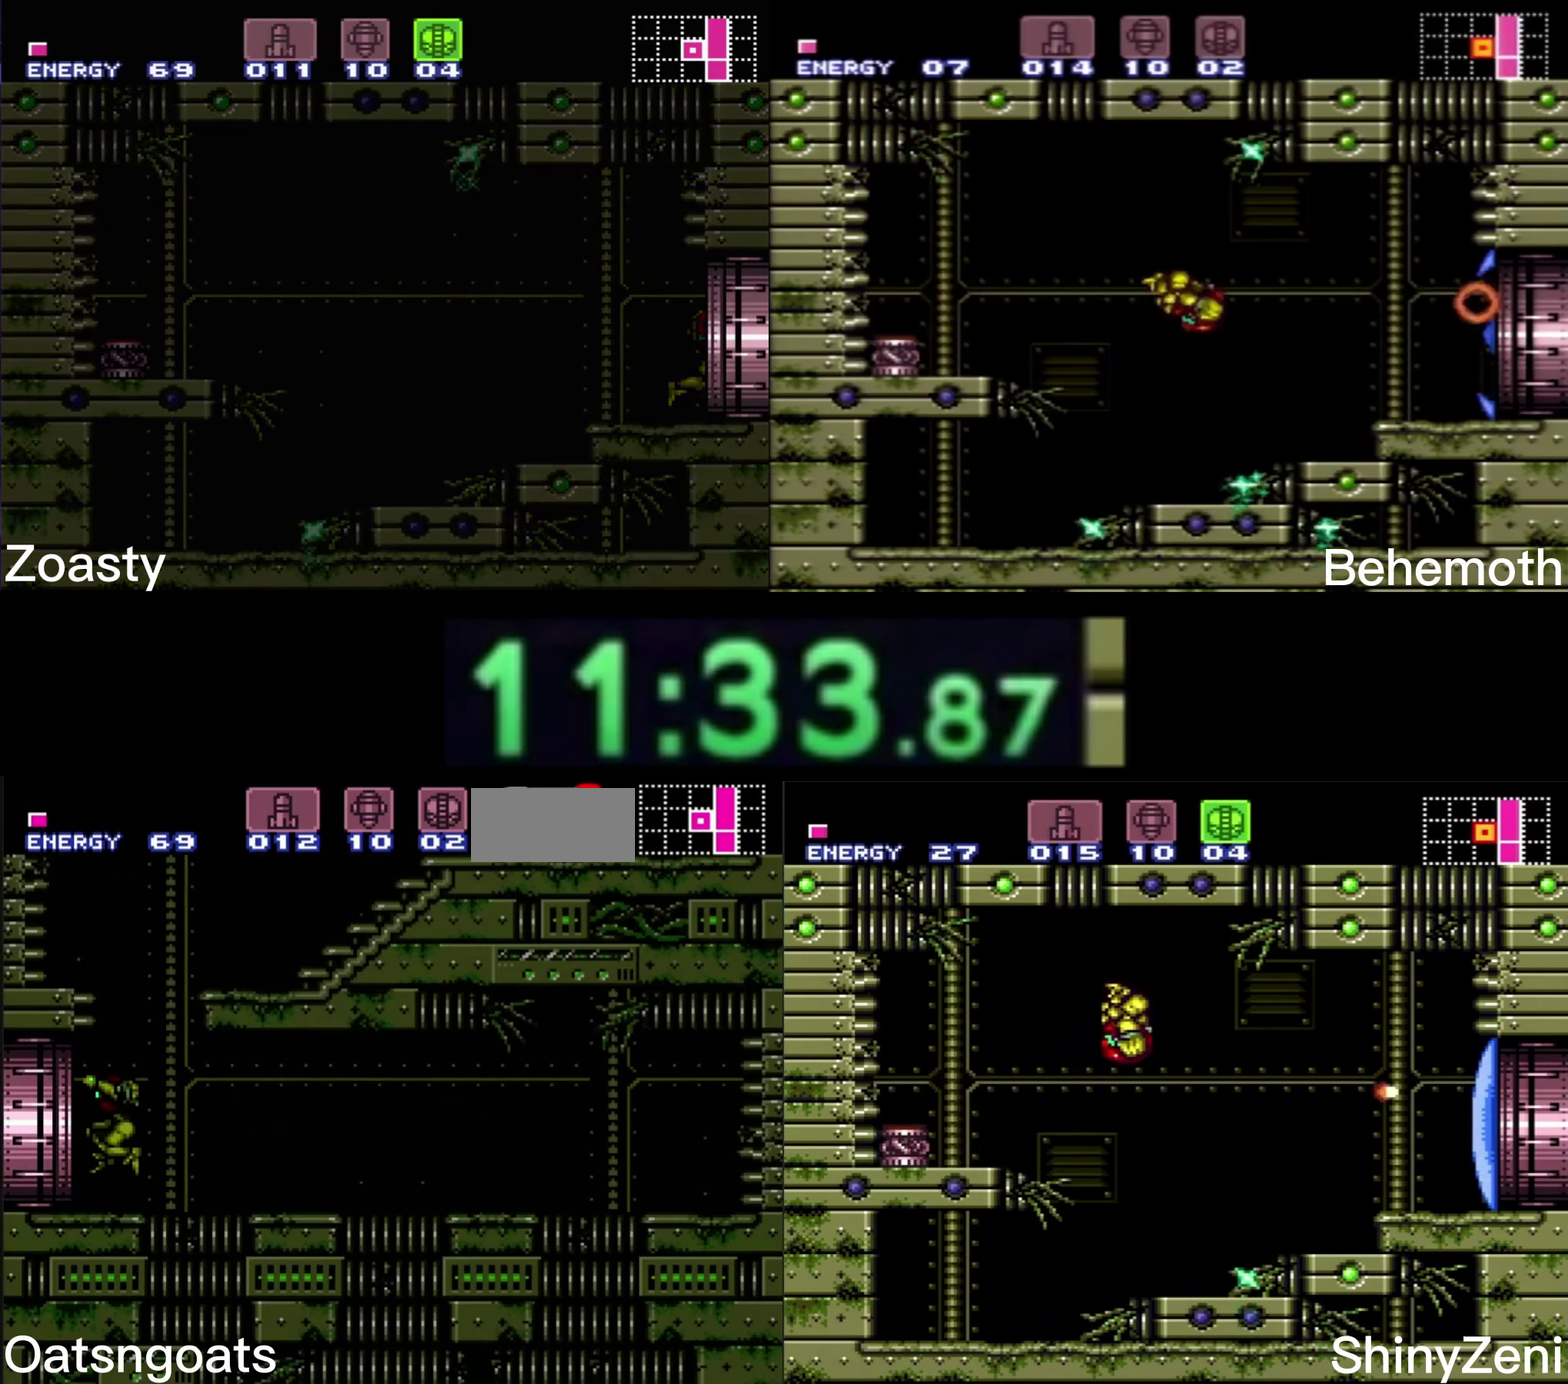
{"buttons": ["A", "B", "DPAD_RIGHT"], "events": [[333, "DPAD_RIGHT", "down"]]}
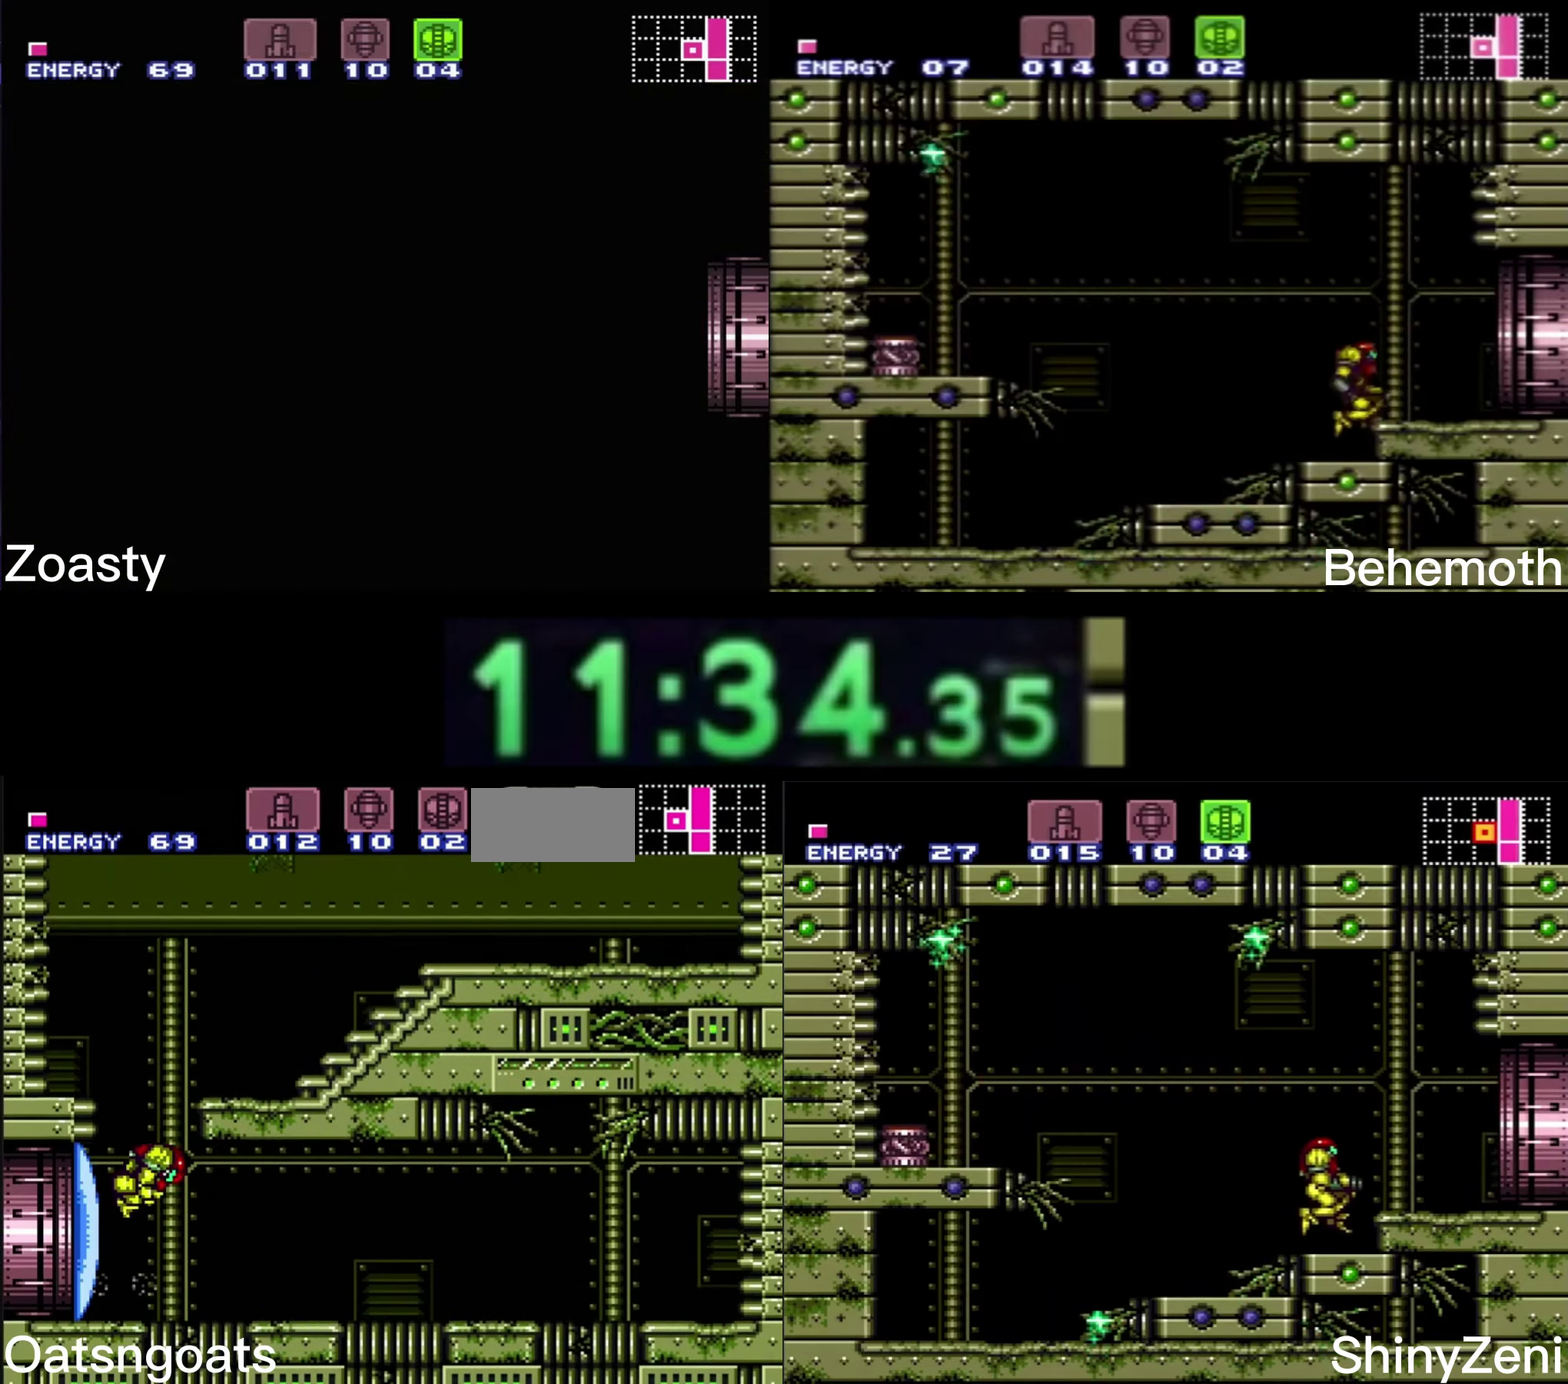
{"buttons": ["B", "DPAD_RIGHT"], "events": [[183, "A", "up"]]}
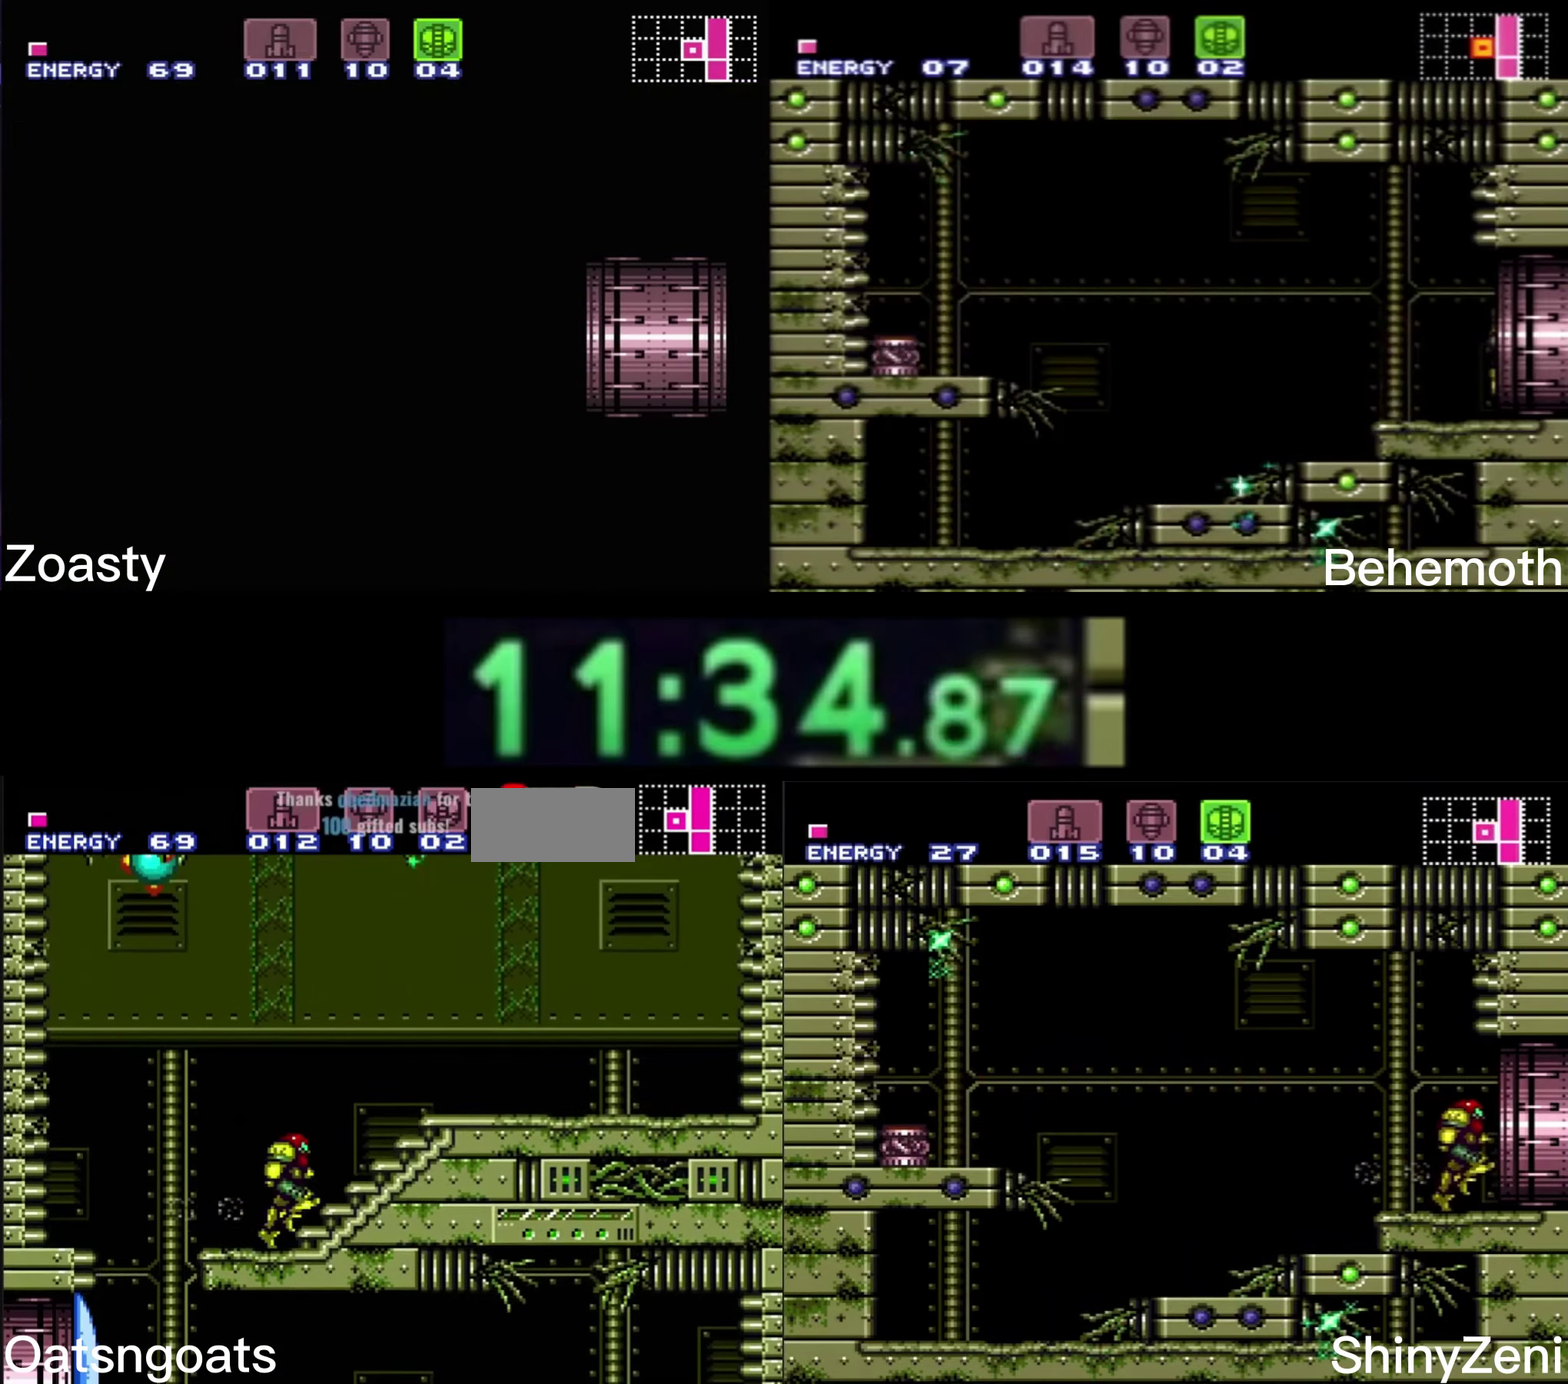
{"buttons": ["A", "B"], "events": [[350, "A", "down"], [450, "DPAD_RIGHT", "up"]]}
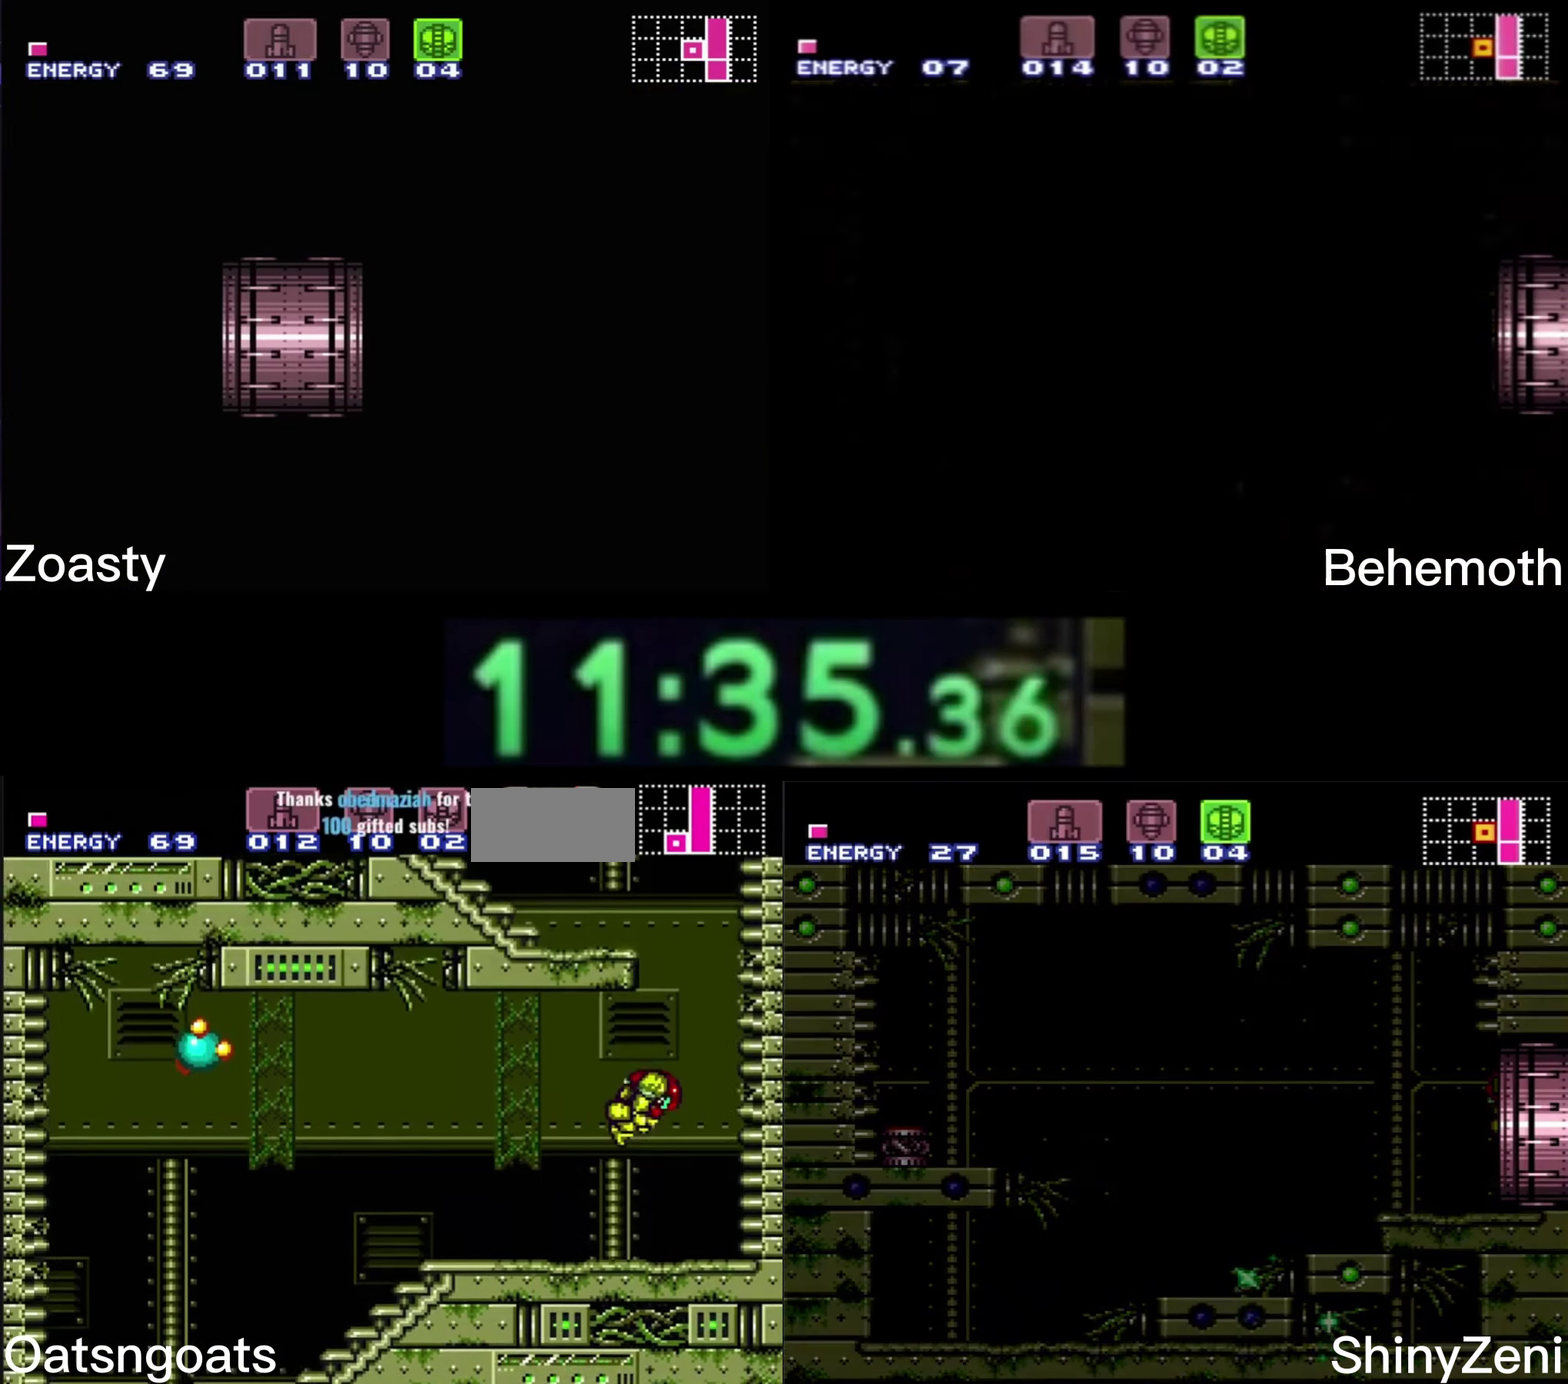
{"buttons": ["DPAD_LEFT"], "events": [[16, "DPAD_LEFT", "down"], [450, "A", "up"], [483, "B", "up"]]}